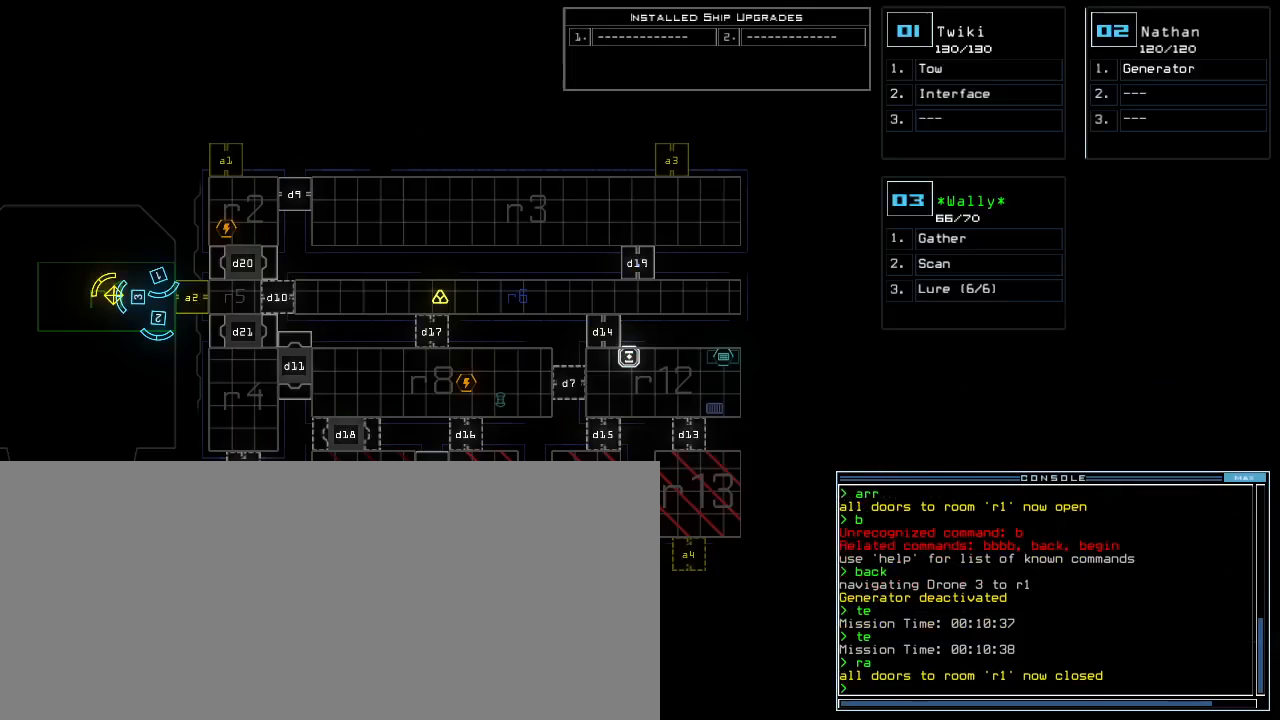
Gameplay with keyboard; each line is a JSON object with the keys held at the frame after it. "events" lists presses ("down") and releases ("up") of ".", "0", "1", "2", "3", "4", "5", "6", "7", "8", "9", "a", "b", "backspace", "c", "caps_lock", "comma", "ctrl_l", "ctrl_r", "d", "down", "e", "equals", "escape", "f", "f8", "g", "h", "i", "j", "k", "l", "left", "m", "minus", "n", "o", "p", "q", "quote", "r", "return", "right", "s", "semicolon", "shift_l", "shift_r", "space", "t", "tab", "tilde", "u", "up", "v", "w", "x", "y" and "z" between this image and that frame as [ms after this image, input, new state], when the widget could be followed in between. No other keys are recorded. Mouse input is not recorded.
{"keys": [], "events": [[20, "space", "up"]]}
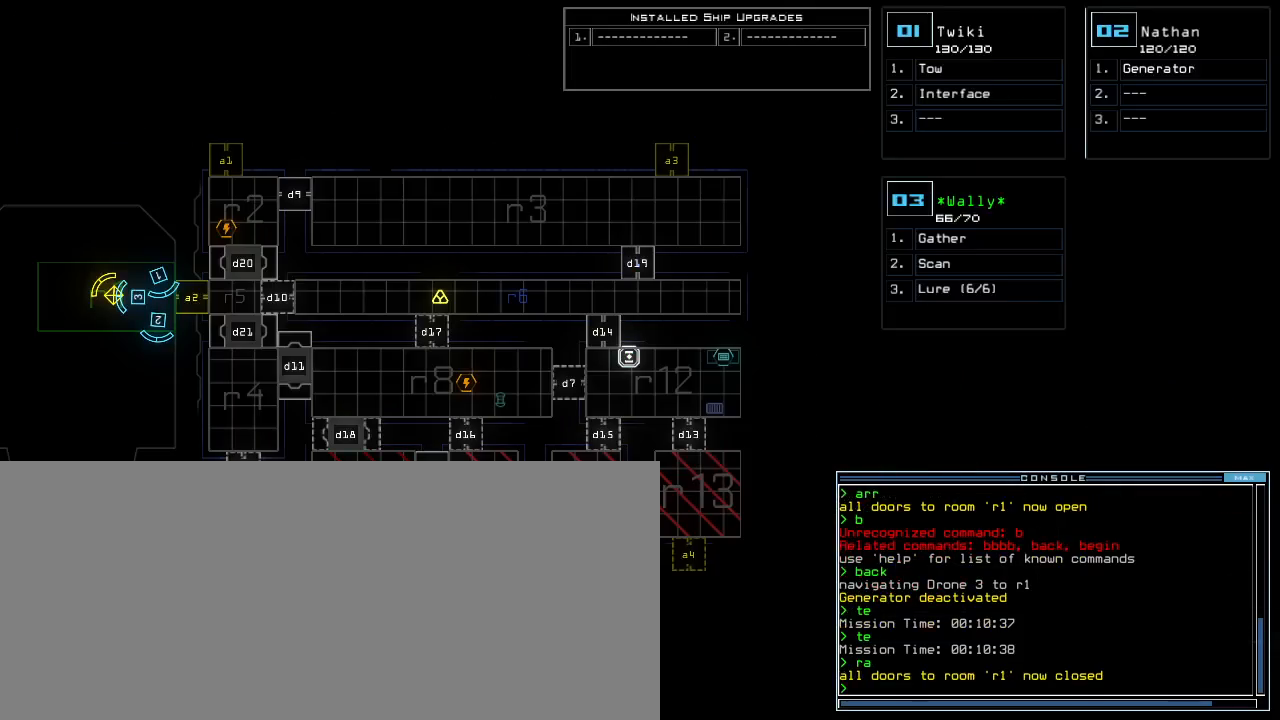
{"keys": ["3"], "events": [[480, "3", "down"]]}
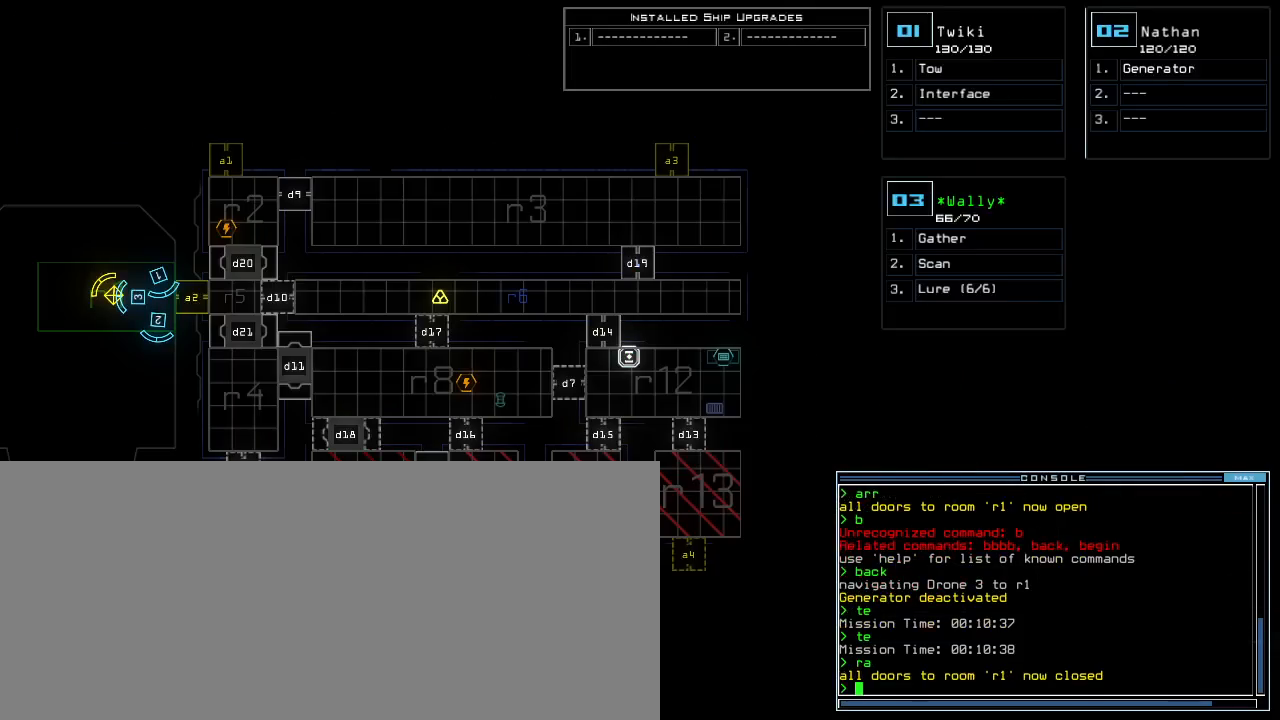
{"keys": []}
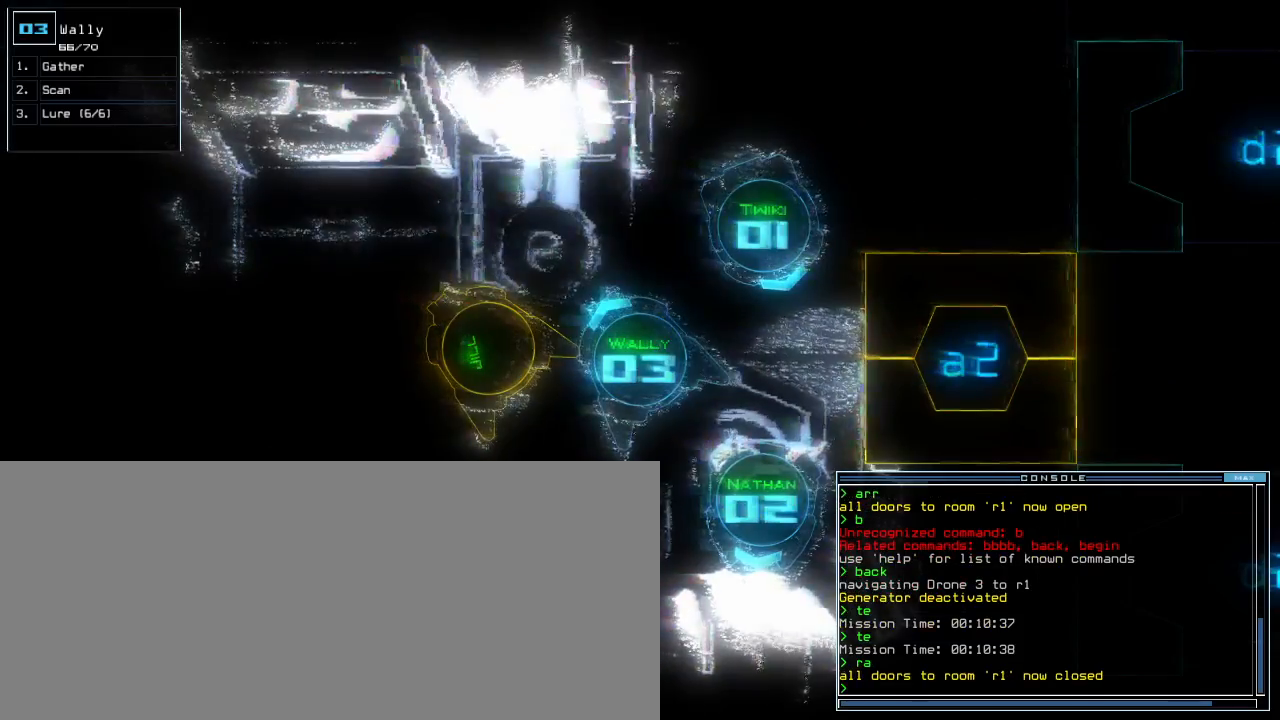
{"keys": [], "events": [[80, "d", "down"], [160, "d", "up"], [240, "e", "down"], [300, "e", "up"], [300, "g", "down"], [380, "g", "up"], [420, "return", "down"], [480, "return", "up"]]}
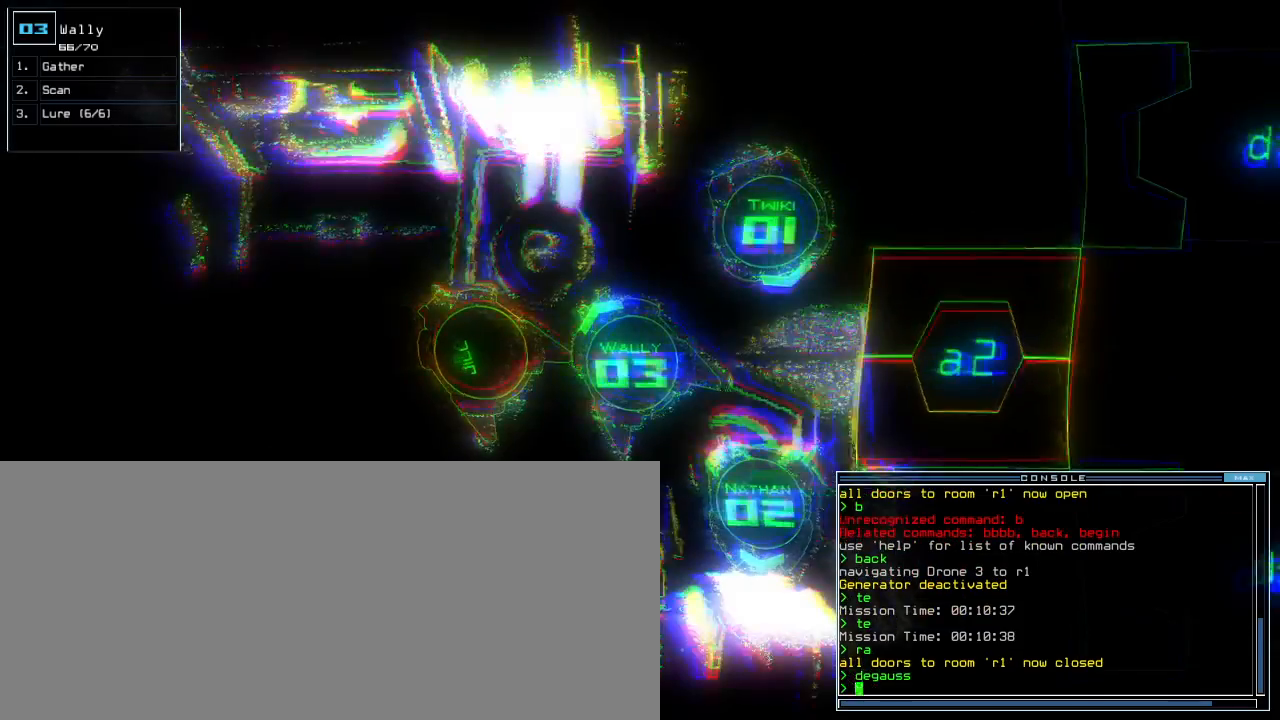
{"keys": [], "events": [[400, "space", "down"], [500, "space", "up"]]}
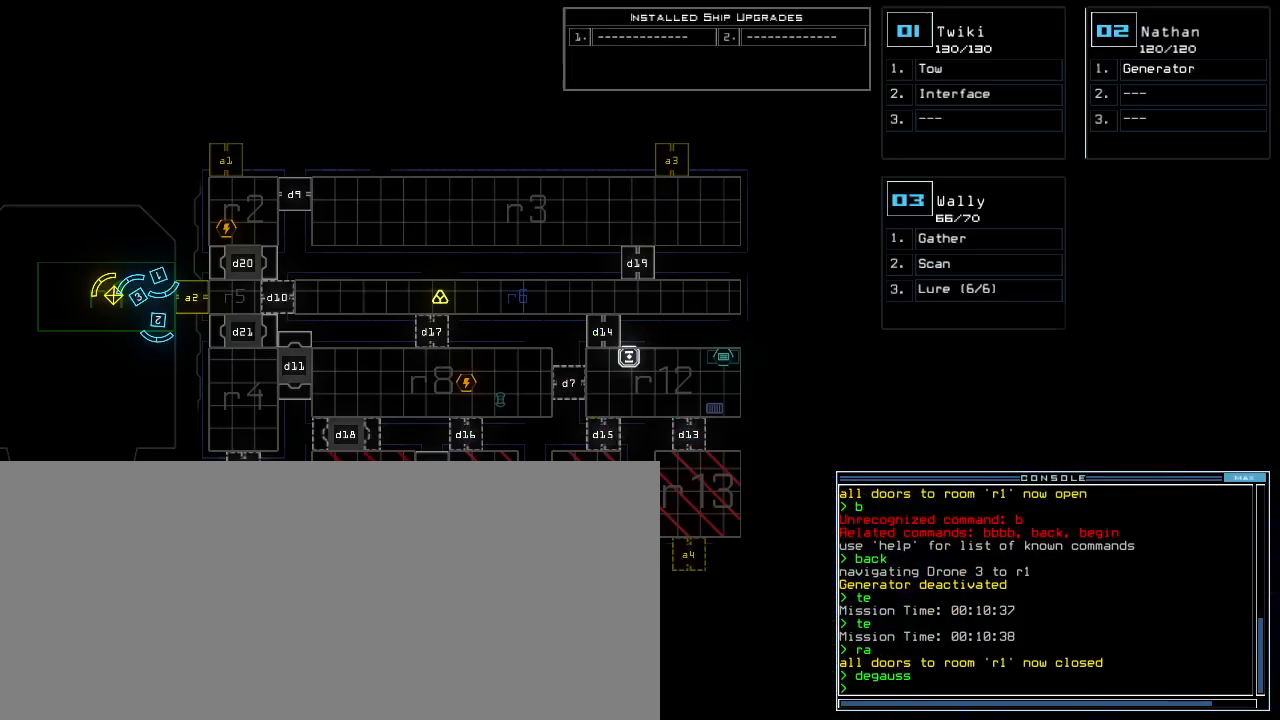
{"keys": [], "events": []}
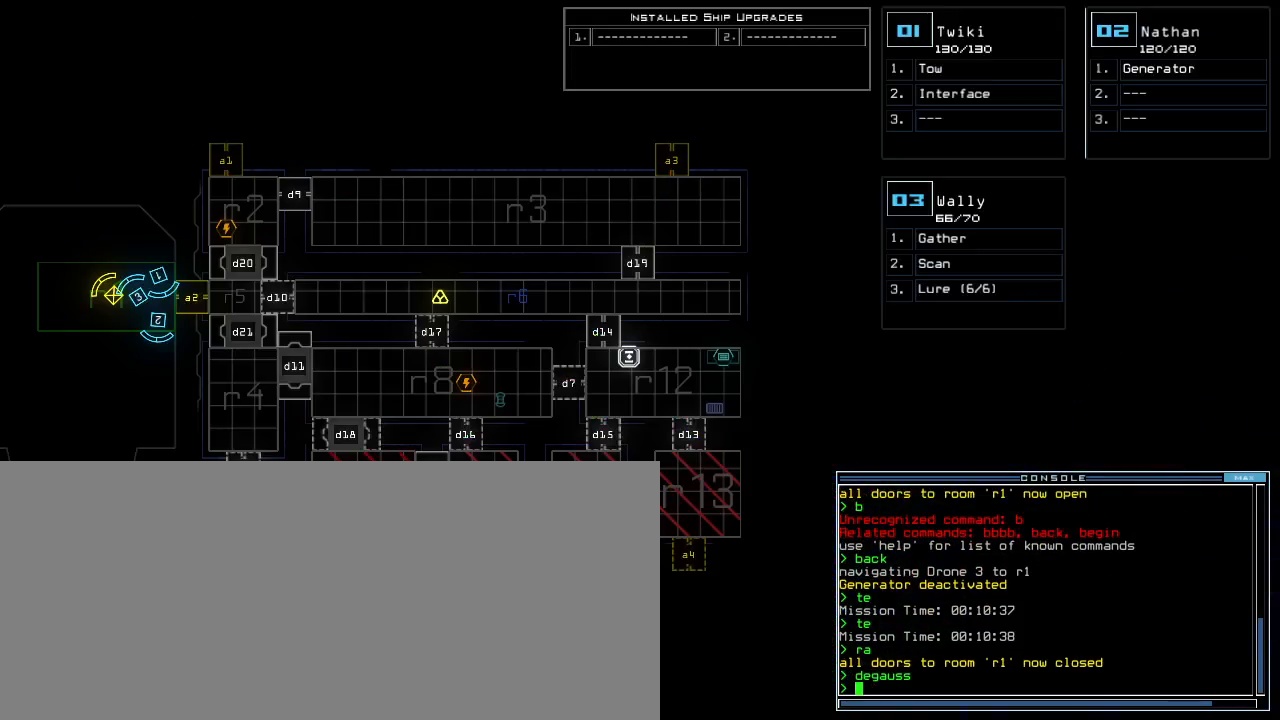
{"keys": [], "events": []}
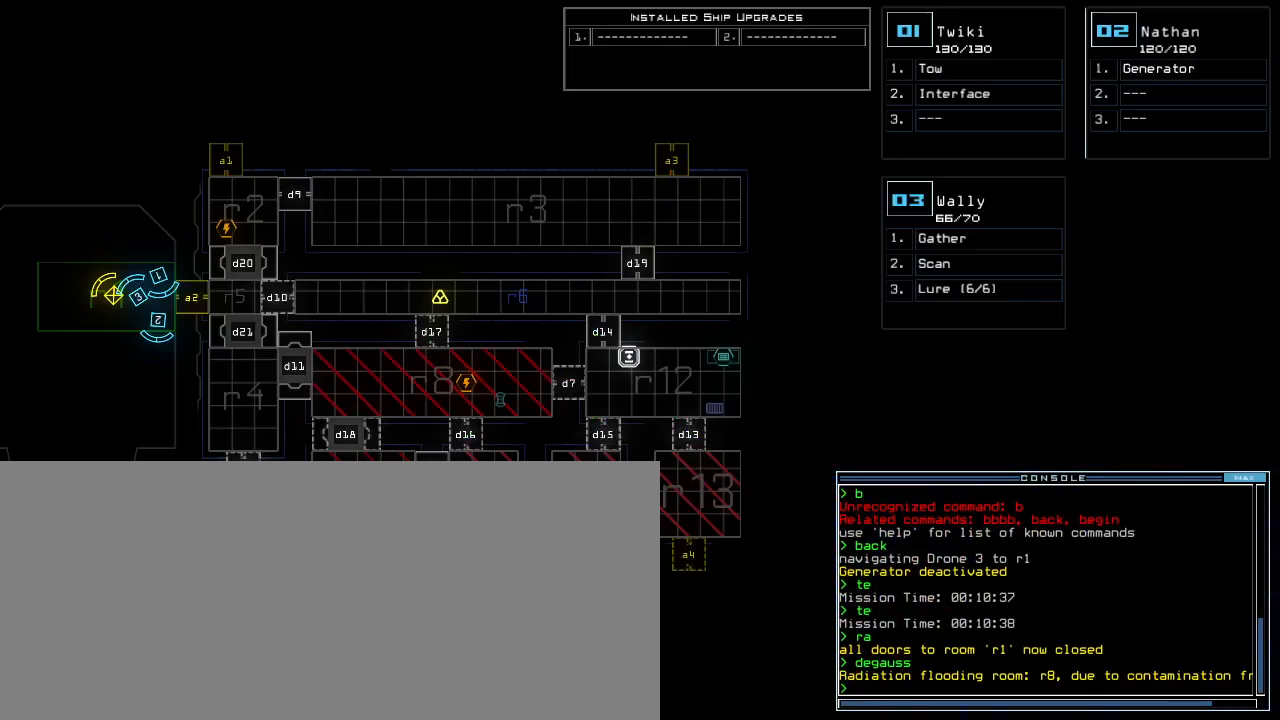
{"keys": [], "events": [[240, "f", "down"], [340, "f", "up"], [380, "space", "down"], [500, "space", "up"]]}
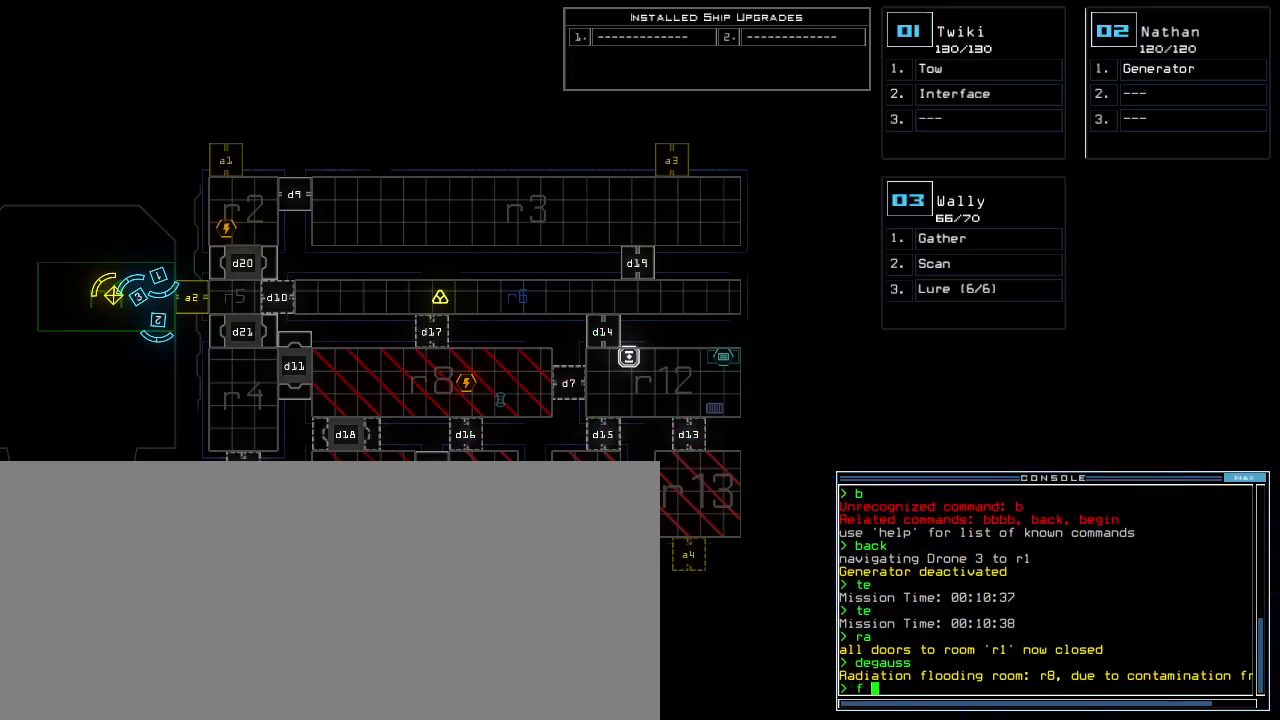
{"keys": [], "events": [[120, "r", "down"], [180, "r", "up"], [220, "9", "down"], [280, "9", "up"], [360, "return", "down"], [420, "return", "up"]]}
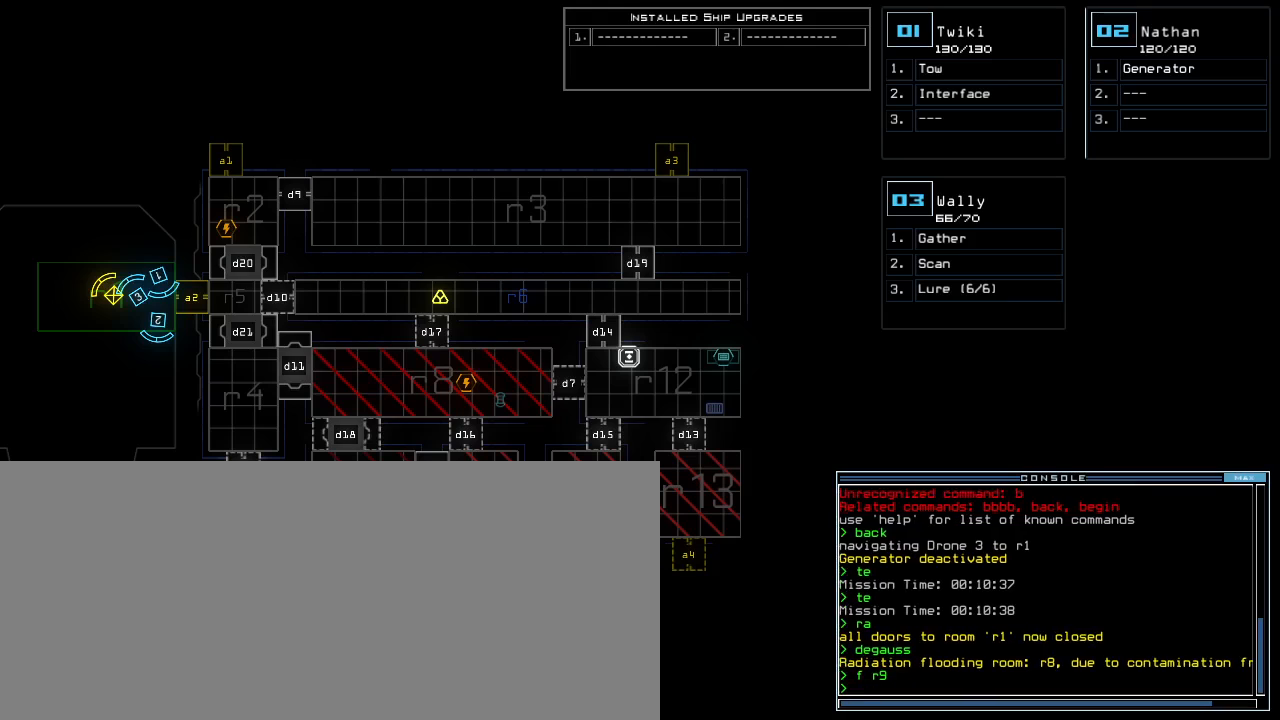
{"keys": [], "events": []}
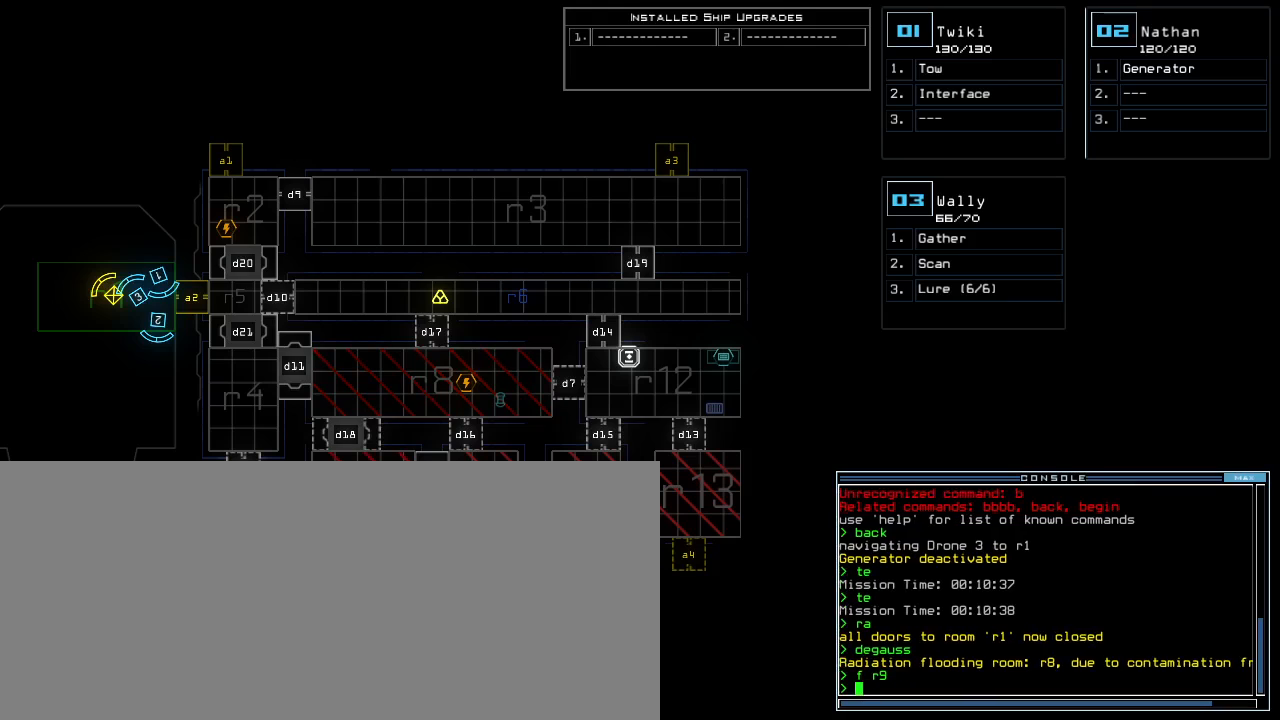
{"keys": [], "events": []}
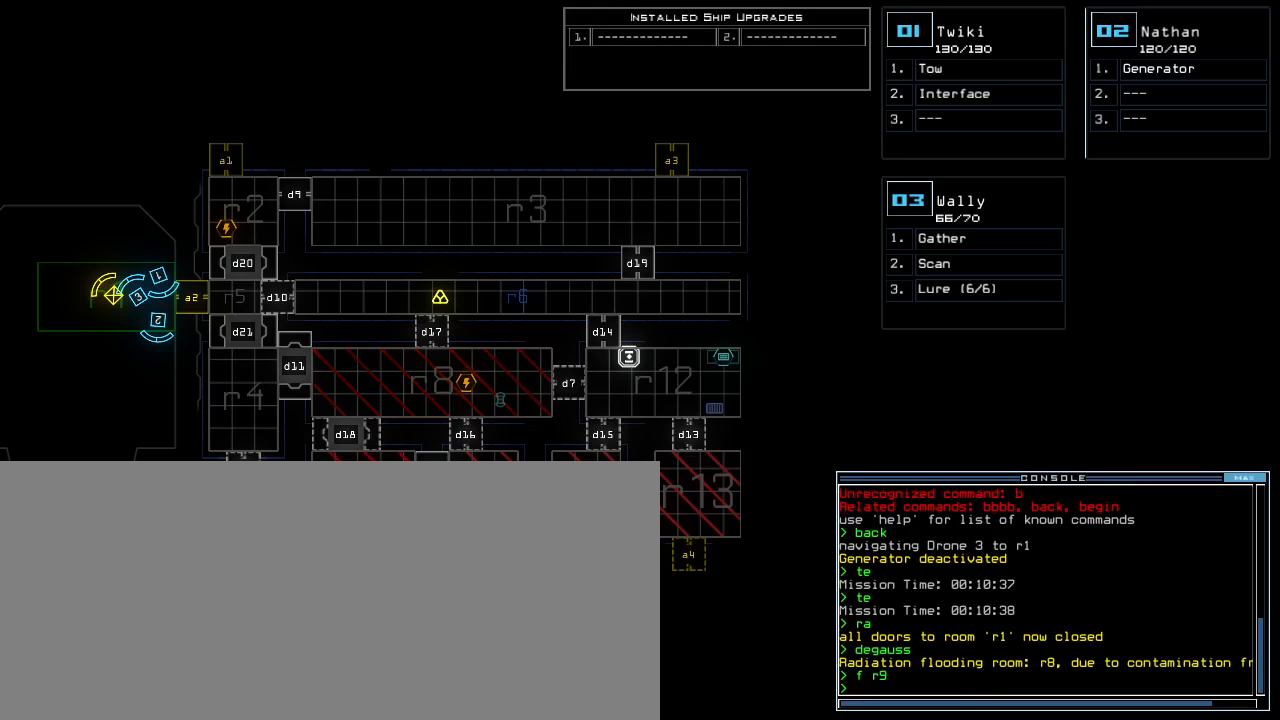
{"keys": [], "events": []}
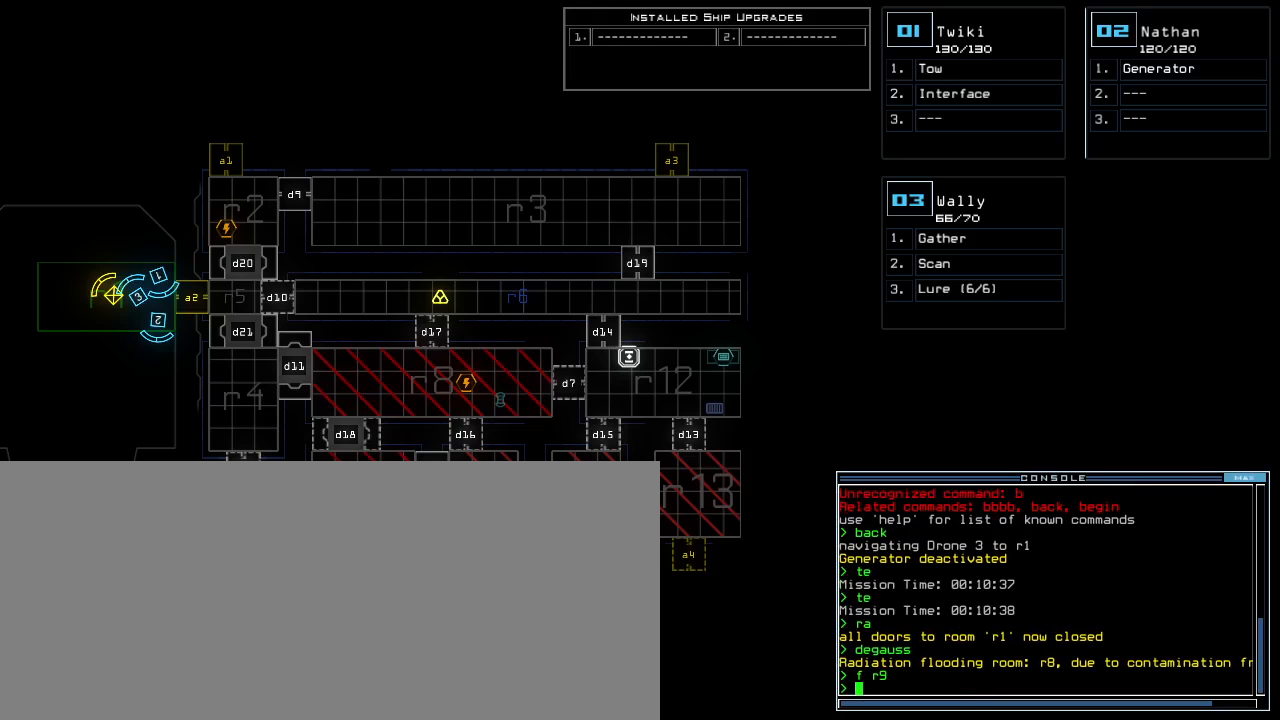
{"keys": [], "events": []}
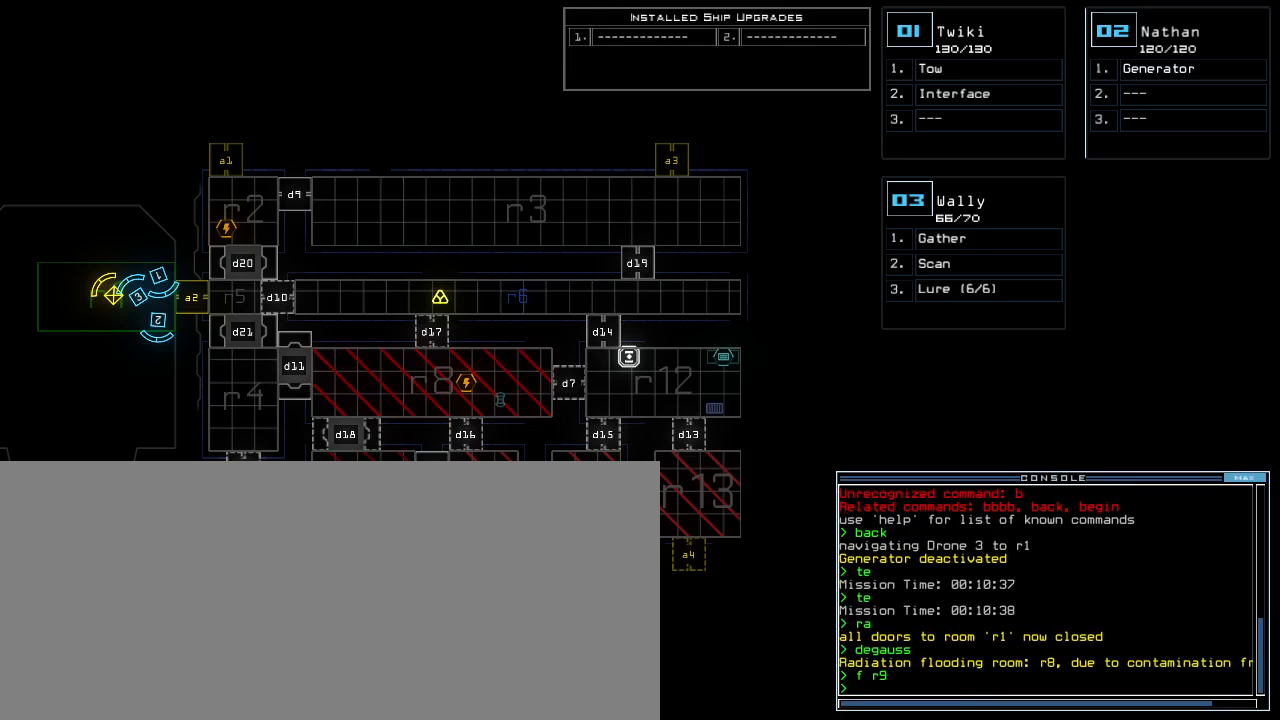
{"keys": ["u"], "events": [[400, "o", "down"], [480, "u", "down"], [500, "o", "up"]]}
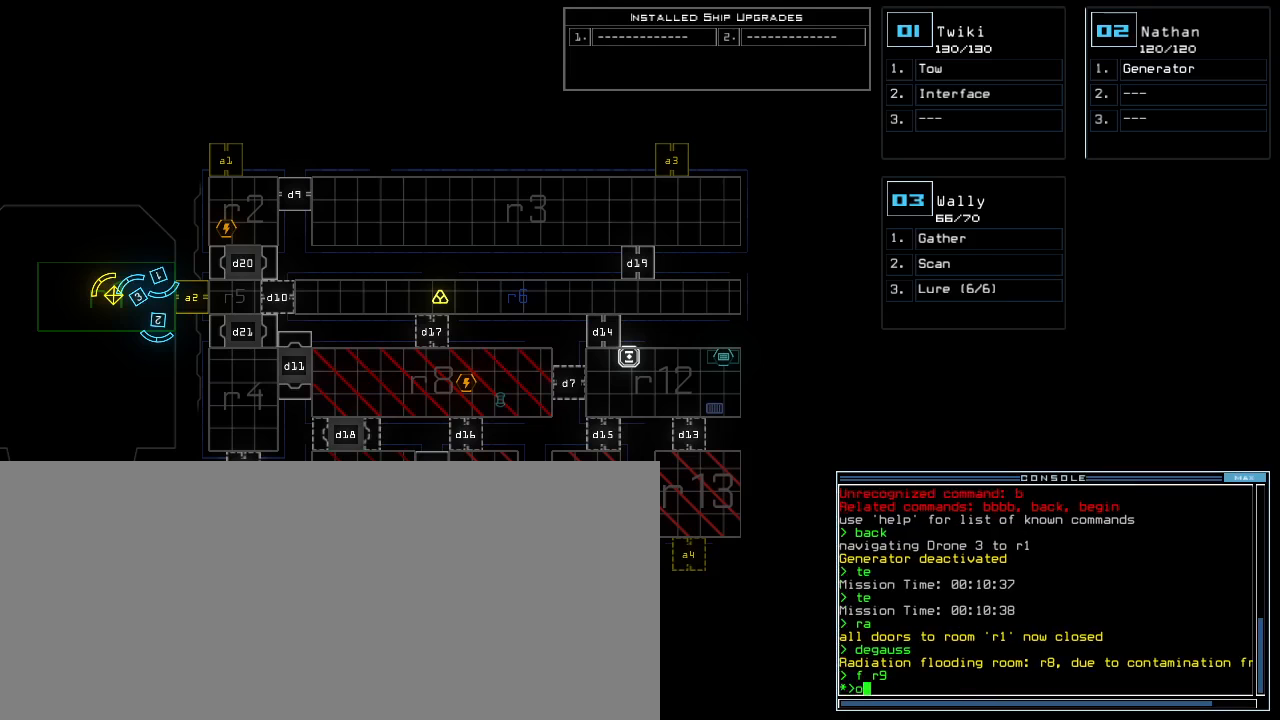
{"keys": [], "events": [[60, "u", "up"]]}
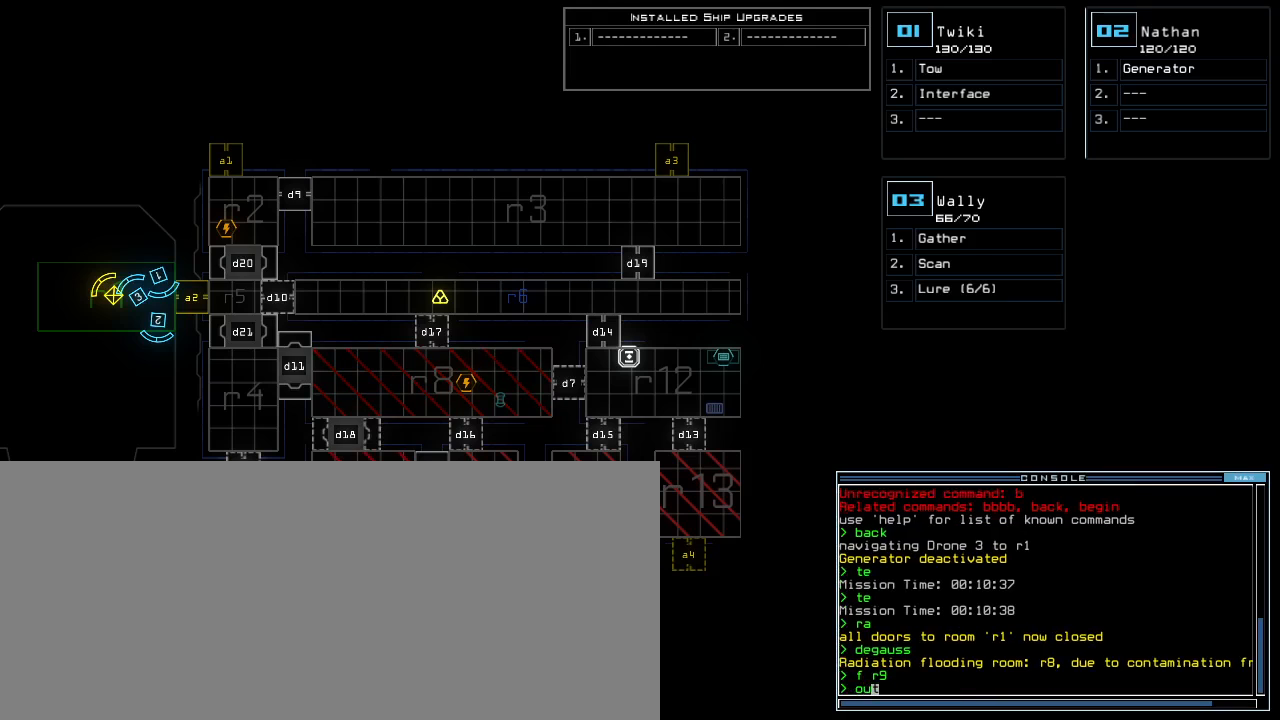
{"keys": [], "events": [[40, "return", "down"], [100, "return", "up"]]}
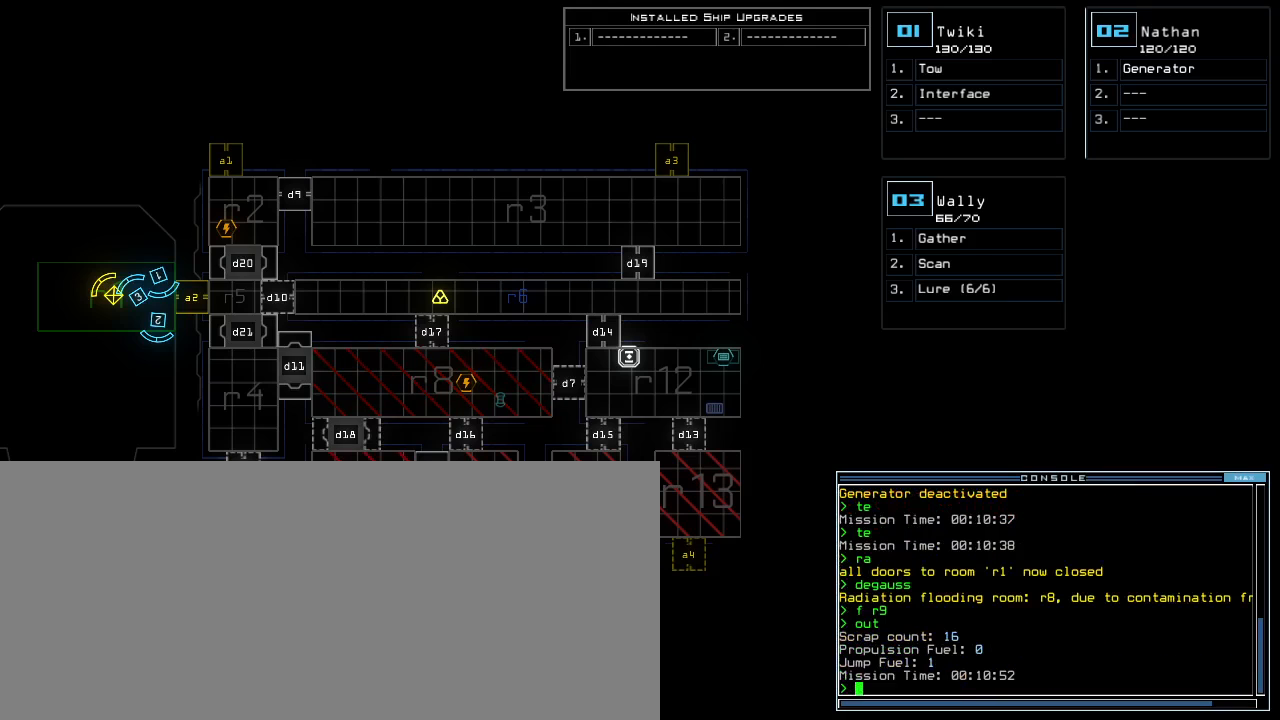
{"keys": [], "events": []}
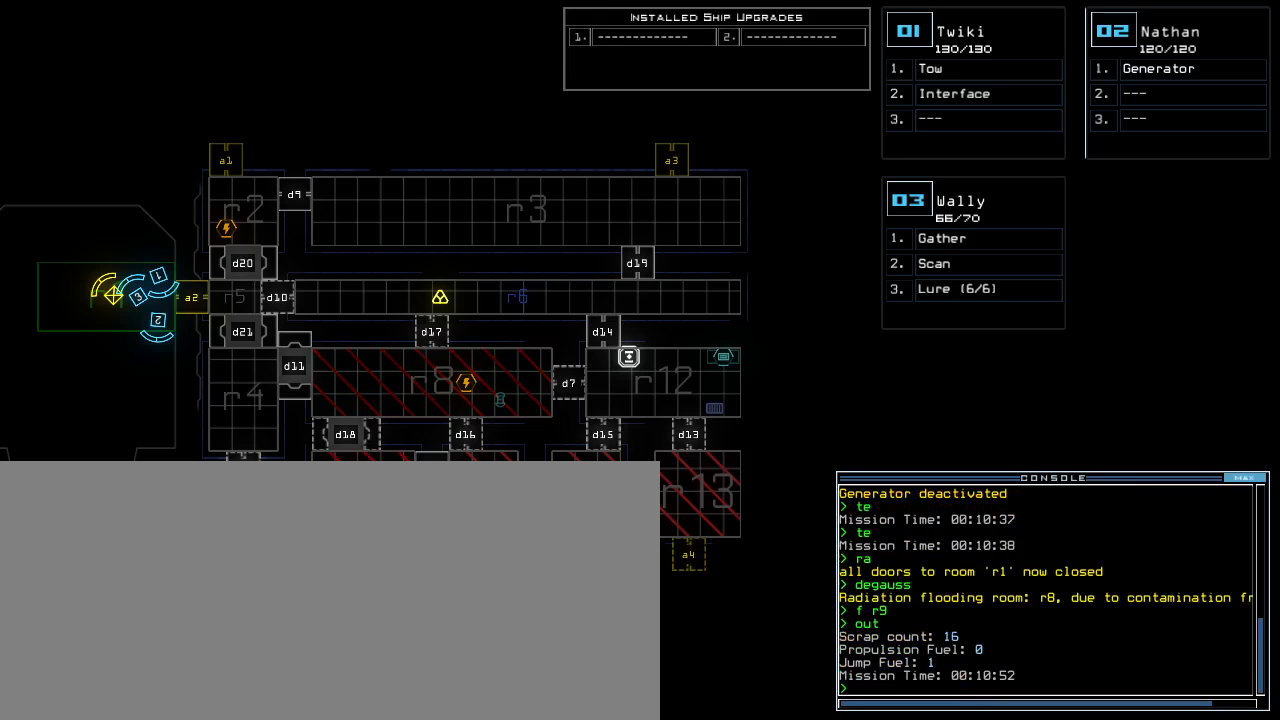
{"keys": [], "events": []}
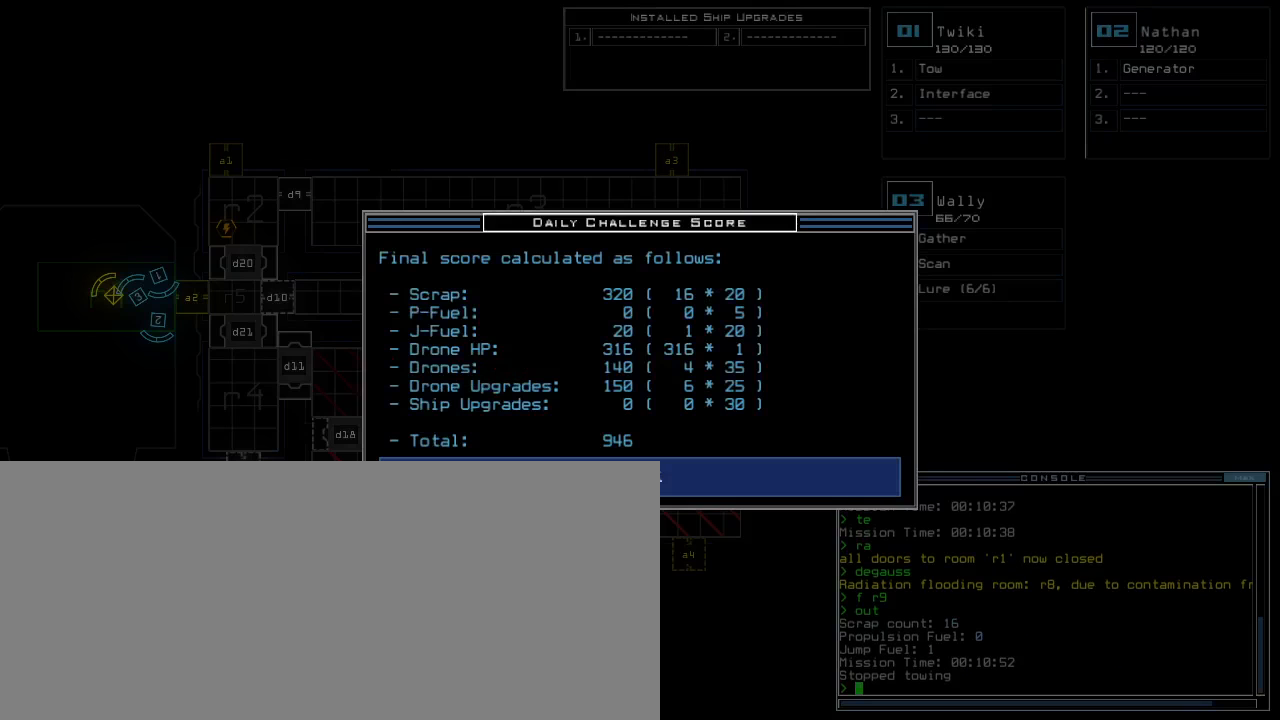
{"keys": [], "events": []}
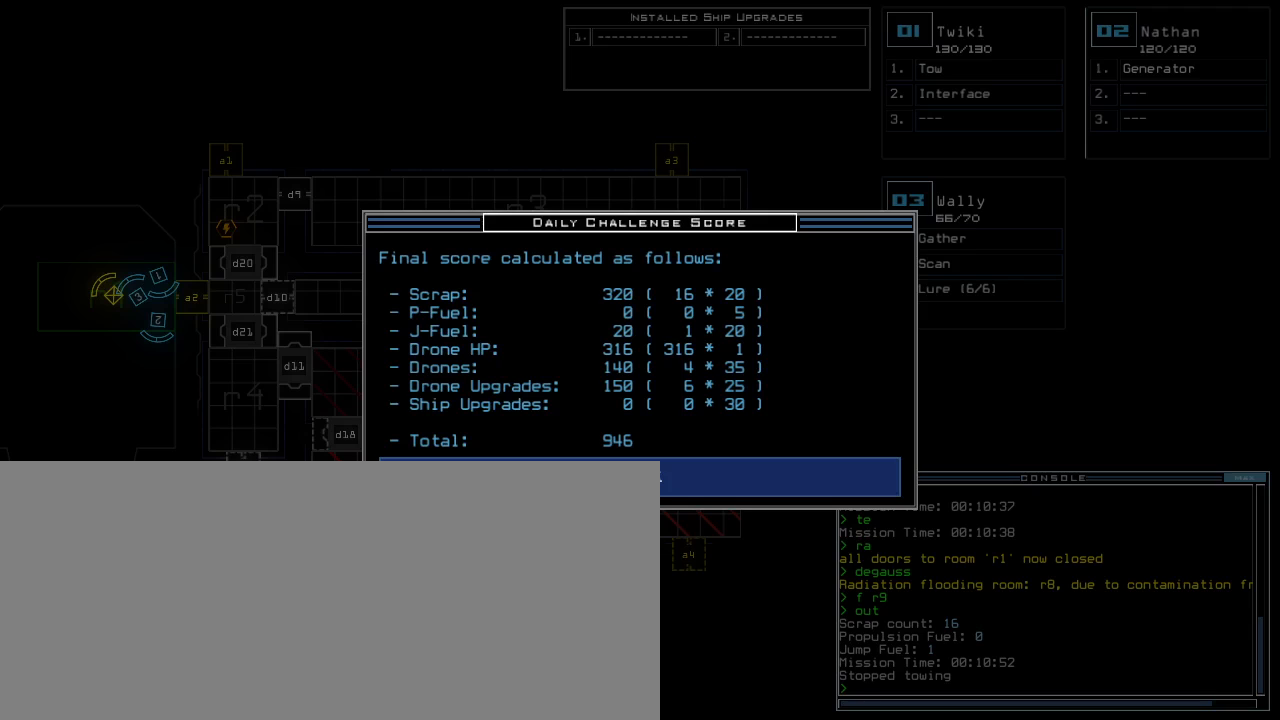
{"keys": [], "events": []}
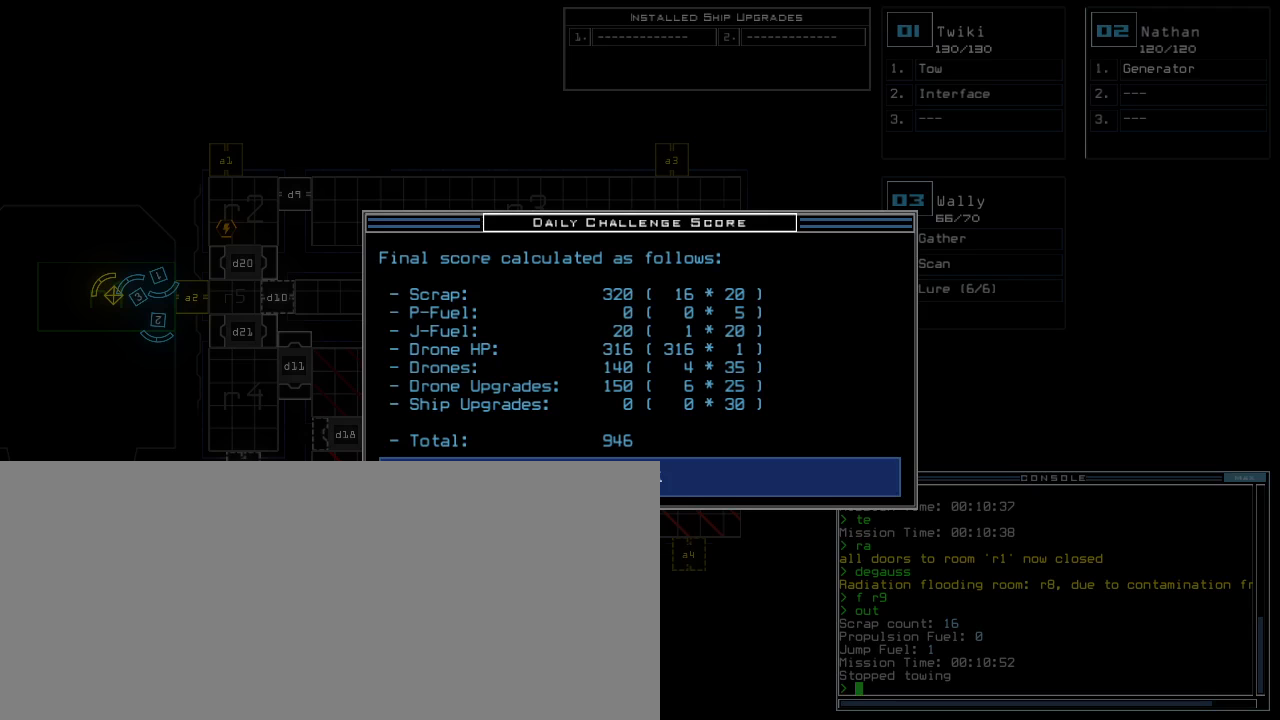
{"keys": [], "events": [[300, "space", "down"], [400, "space", "up"]]}